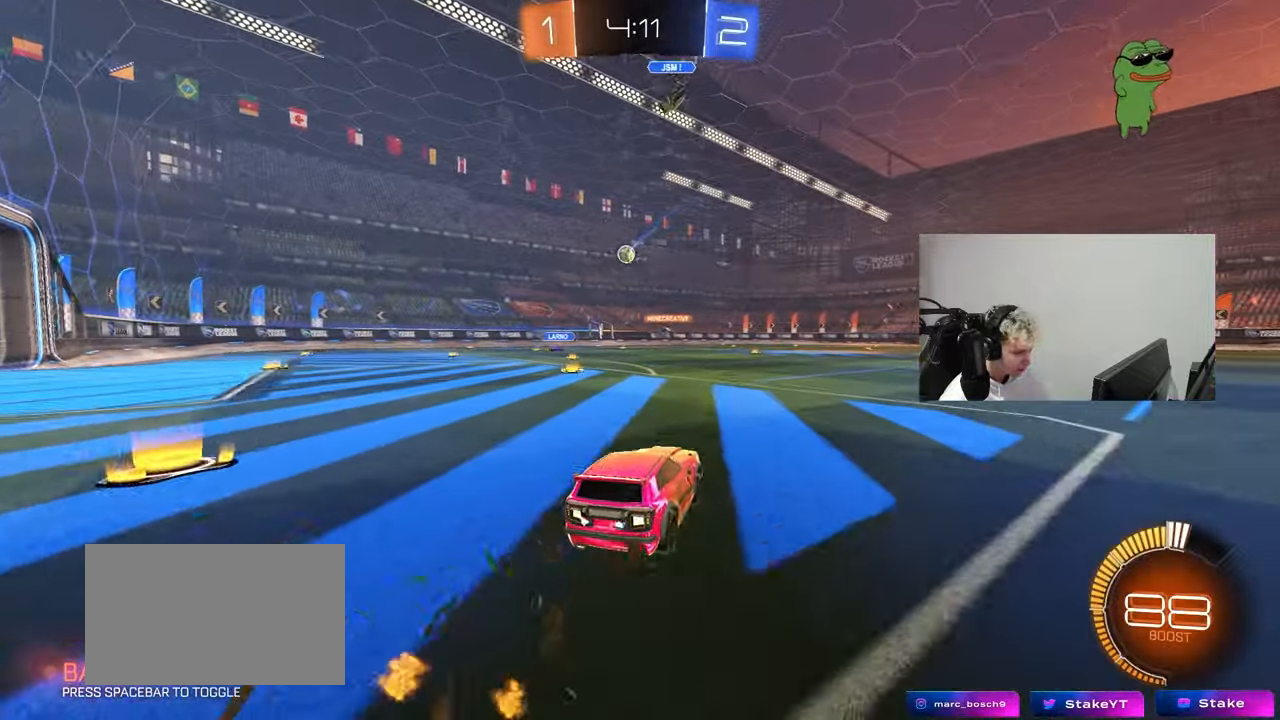
Gameplay with keyboard and mouse; each line is a JSON object with the keys and mouse buttons held at the frame after it. "events" lists presses ("down") and releases ("up") of "1", "2", "3", "4", "5", "a", "alt", "c", "caps_lock", "ctrl", "d", "e", "f", "g", "q", "r", "s", "shift", "space", "t", "tab", "v", "w", "x", "z", "mouse_left", "mouse_wheel" and "mouse_right" between this image and that frame as [ms after this image, input, new state], when the widget could be followed in between. "mouse_left", "mouse_wheel", "mouse_right" = the "left", "wheel", "right" buttons of the "mouse" list. No other keys are recorded. "wheel" means that the mouse wheel is clicked or scrolled. "mouse_move" is the direction in which the mouse moves at that frame (one of eight, or "still"), when it could be read.
{"keys": ["w"], "mouse": [], "mouse_move": "still", "events": [[283, "mouse_left", "down"], [333, "a", "up"], [467, "mouse_left", "up"]]}
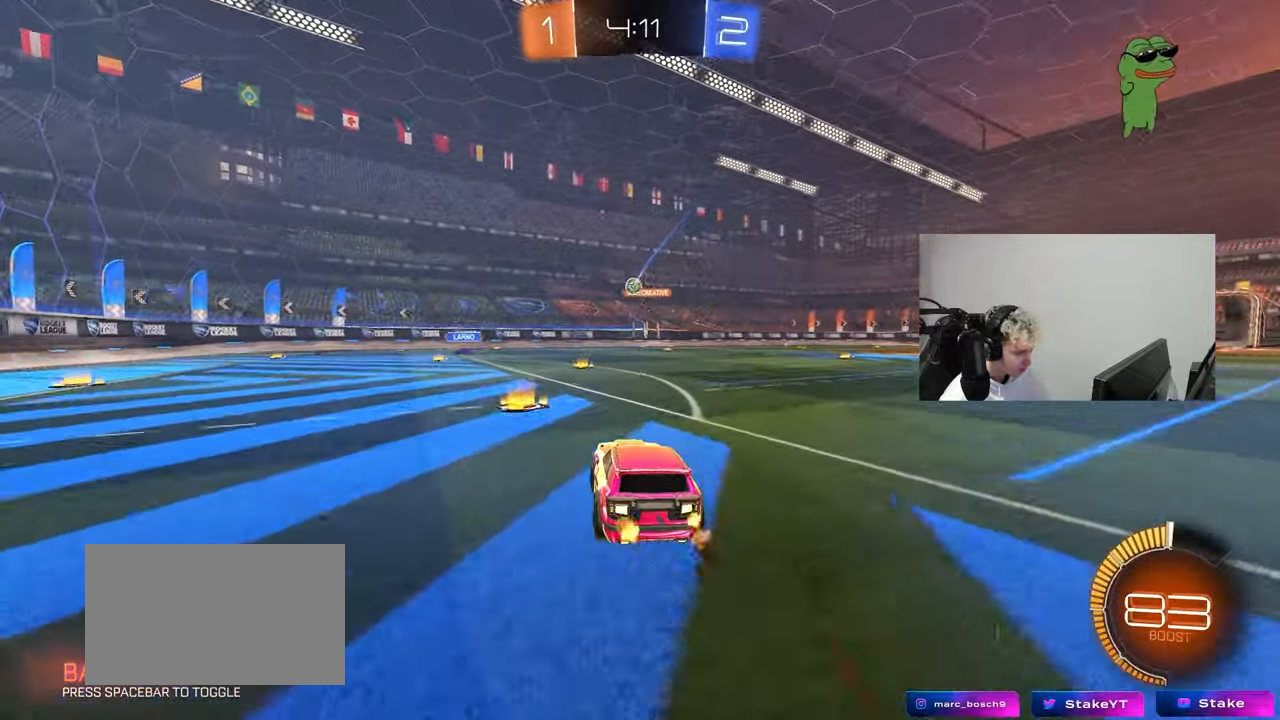
{"keys": ["d"], "mouse": [], "mouse_move": "still", "events": [[100, "w", "up"], [150, "a", "down"], [483, "a", "up"], [483, "d", "down"]]}
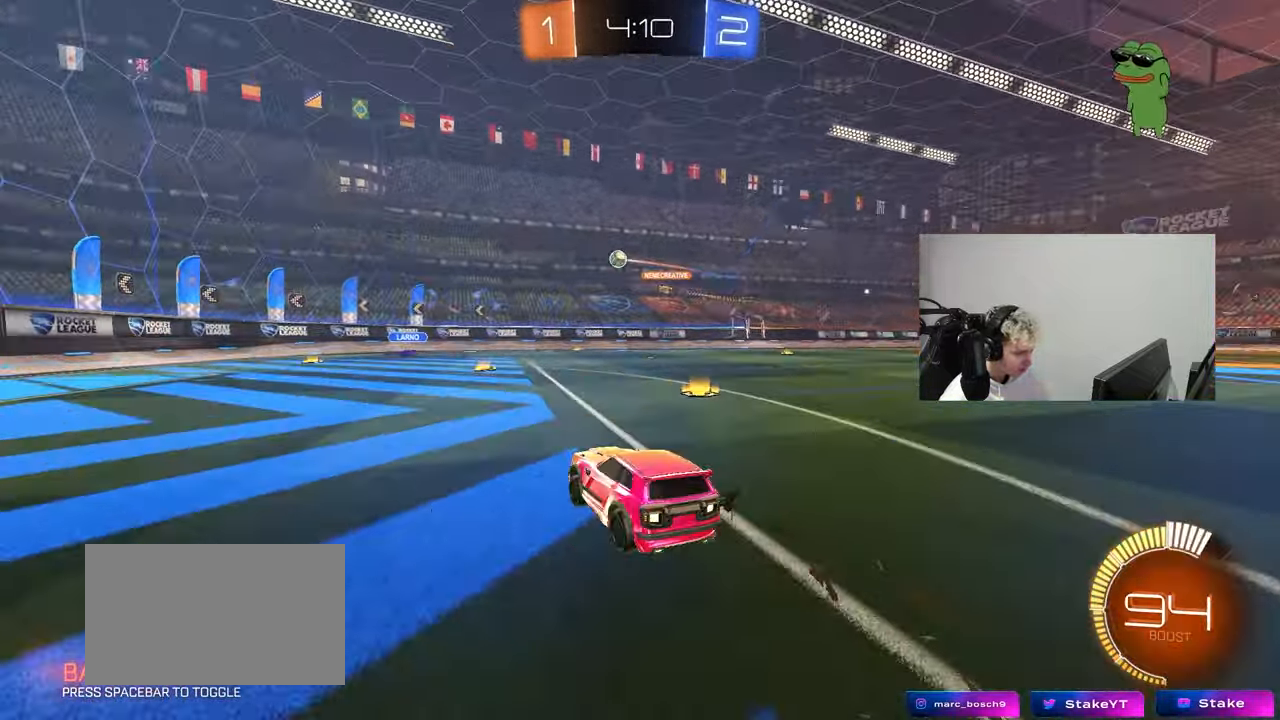
{"keys": ["a", "s", "shift"], "mouse": [], "mouse_move": "still", "events": [[33, "mouse_right", "down"], [33, "s", "down"], [117, "a", "down"], [117, "d", "up"], [217, "a", "up"], [217, "s", "up"], [267, "mouse_left", "down"], [267, "mouse_right", "up"], [317, "mouse_right", "down"], [350, "a", "down"], [350, "s", "down"], [350, "shift", "down"], [400, "mouse_left", "up"], [450, "mouse_right", "up"]]}
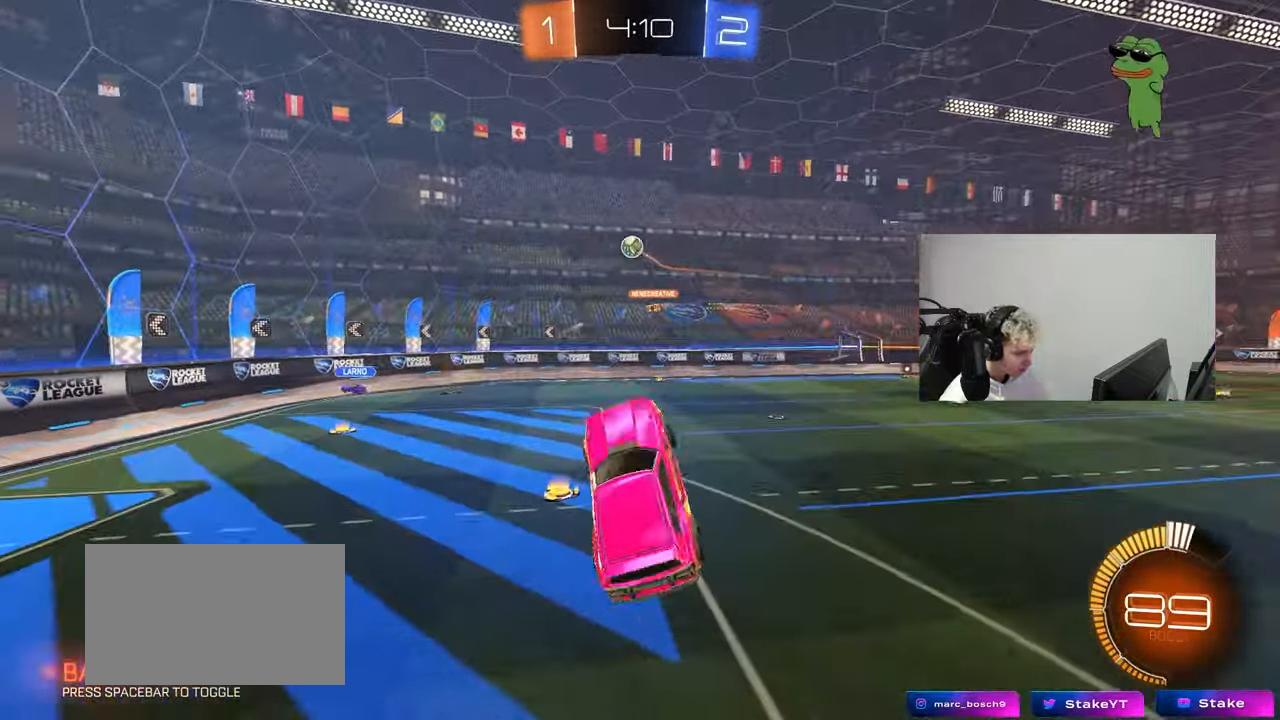
{"keys": ["d", "w"], "mouse": ["left"], "mouse_move": "still", "events": [[50, "mouse_left", "down"], [50, "shift", "up"], [183, "a", "up"], [183, "s", "up"], [283, "d", "down"], [283, "w", "down"]]}
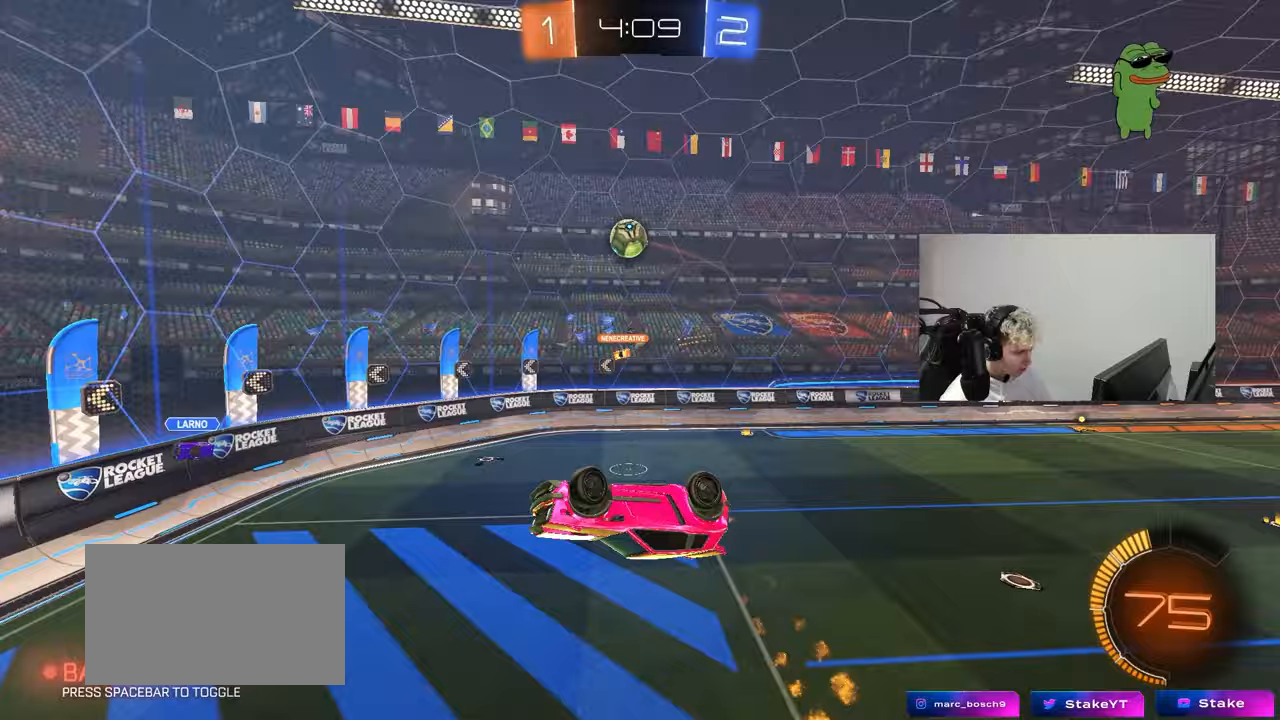
{"keys": ["a", "s"], "mouse": [], "mouse_move": "still", "events": [[17, "d", "up"], [67, "a", "down"], [67, "w", "up"], [200, "a", "up"], [200, "d", "down"], [250, "a", "down"], [300, "w", "down"], [383, "d", "up"], [433, "a", "up"], [433, "w", "up"], [483, "a", "down"], [483, "mouse_left", "up"], [483, "s", "down"]]}
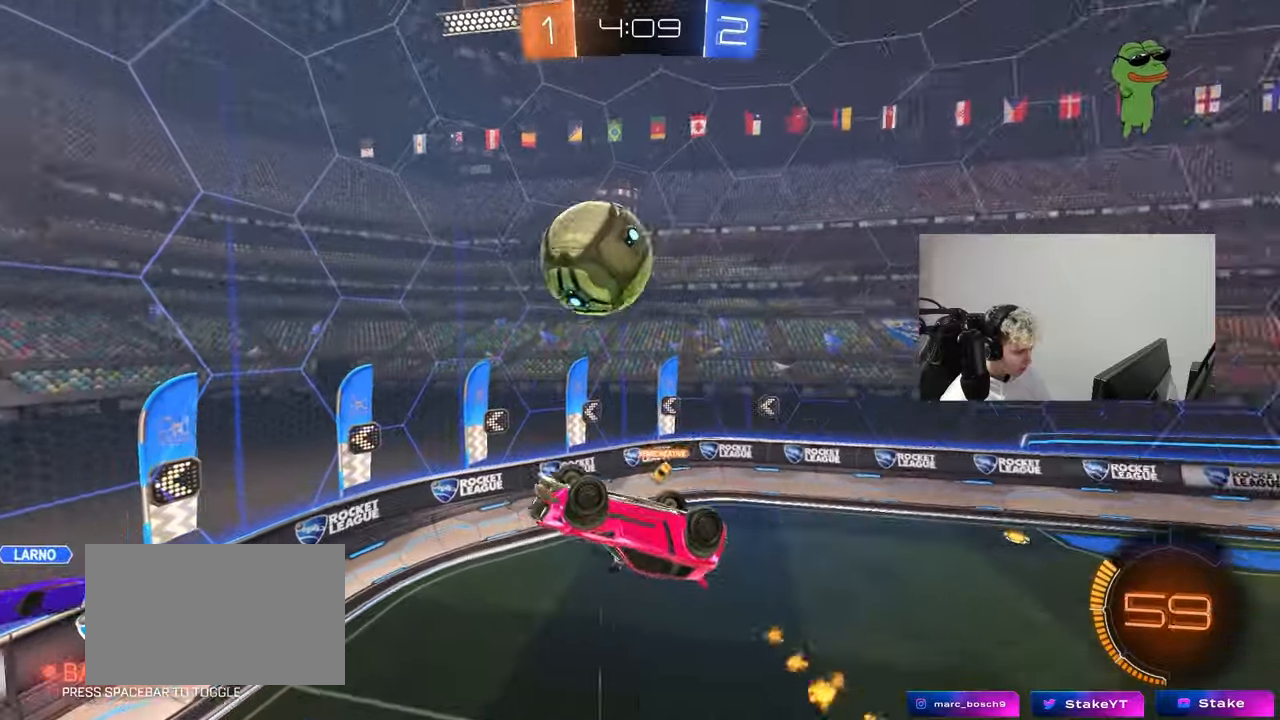
{"keys": ["d"], "mouse": [], "mouse_move": "still", "events": [[267, "a", "up"], [267, "d", "down"], [317, "shift", "down"], [400, "s", "up"], [400, "shift", "up"]]}
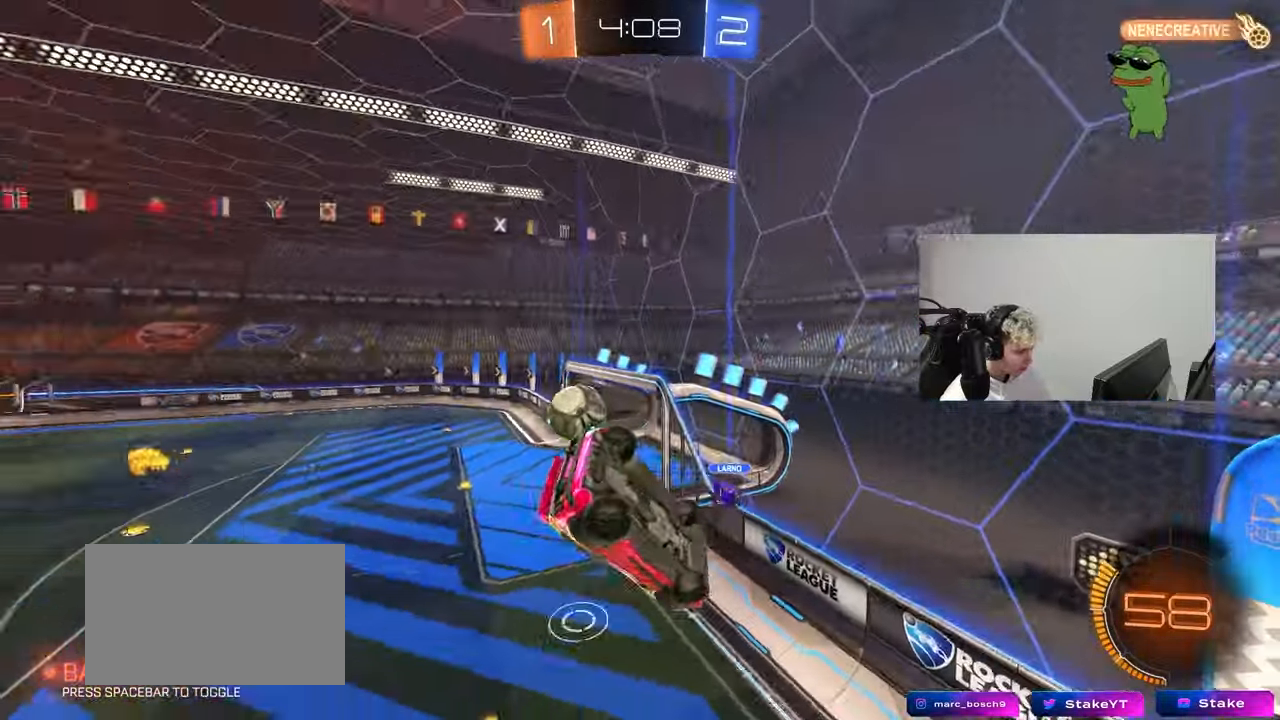
{"keys": ["a", "w"], "mouse": ["left"], "mouse_move": "still", "events": [[133, "d", "up"], [183, "w", "down"], [233, "a", "down"], [317, "a", "up"], [317, "w", "up"], [417, "a", "down"], [417, "mouse_left", "down"], [417, "w", "down"]]}
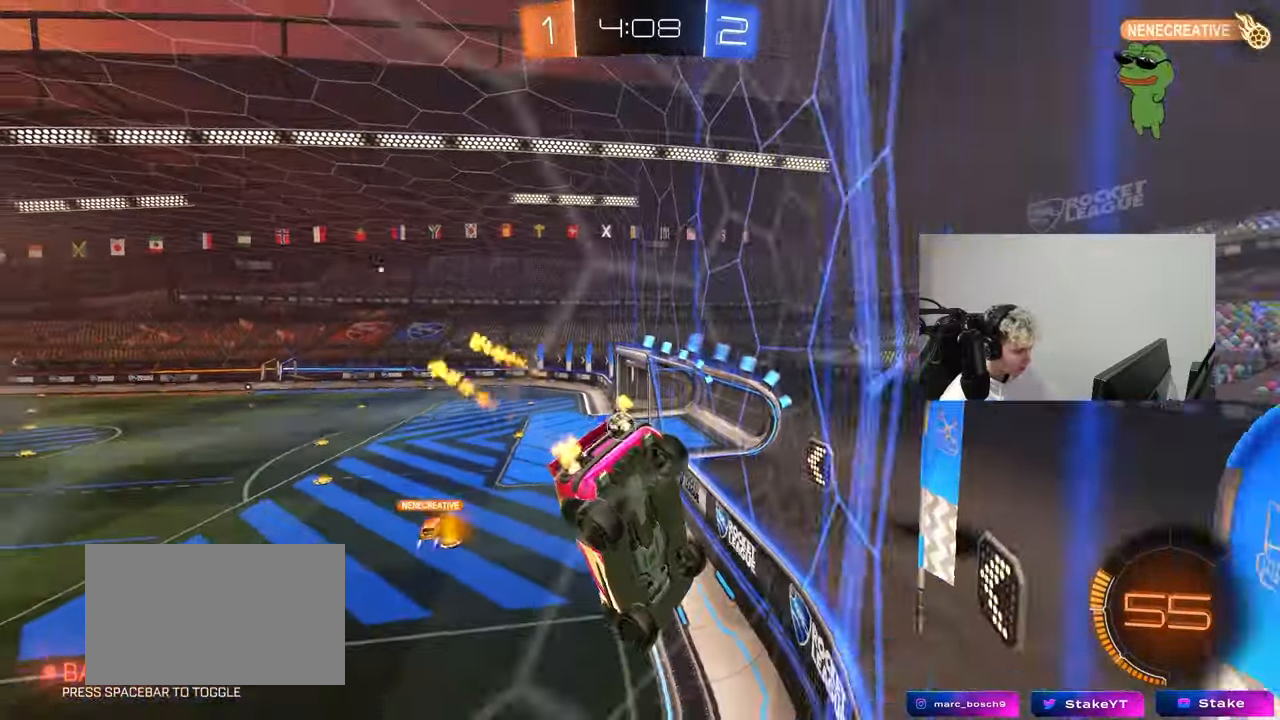
{"keys": ["w"], "mouse": [], "mouse_move": "up", "events": [[250, "mouse_left", "up"], [300, "a", "up"]]}
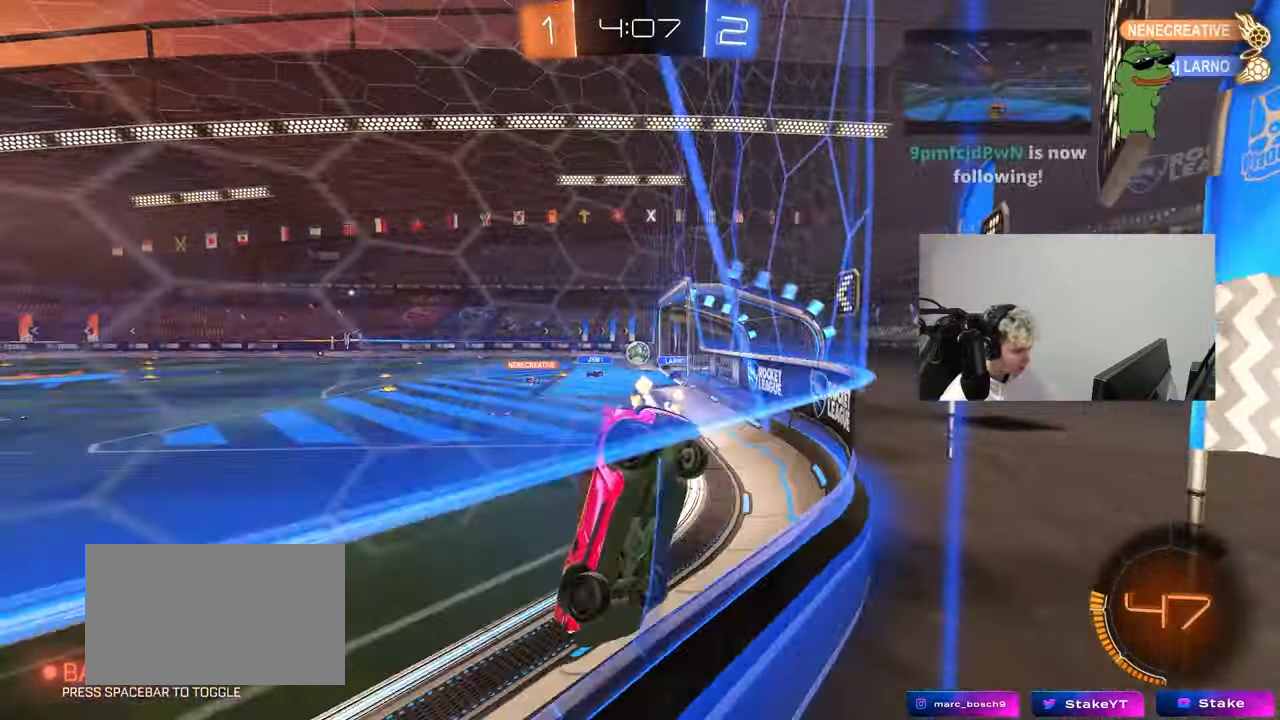
{"keys": ["w"], "mouse": ["left"], "mouse_move": "still", "events": [[217, "d", "down"], [350, "d", "up"], [400, "mouse_left", "down"]]}
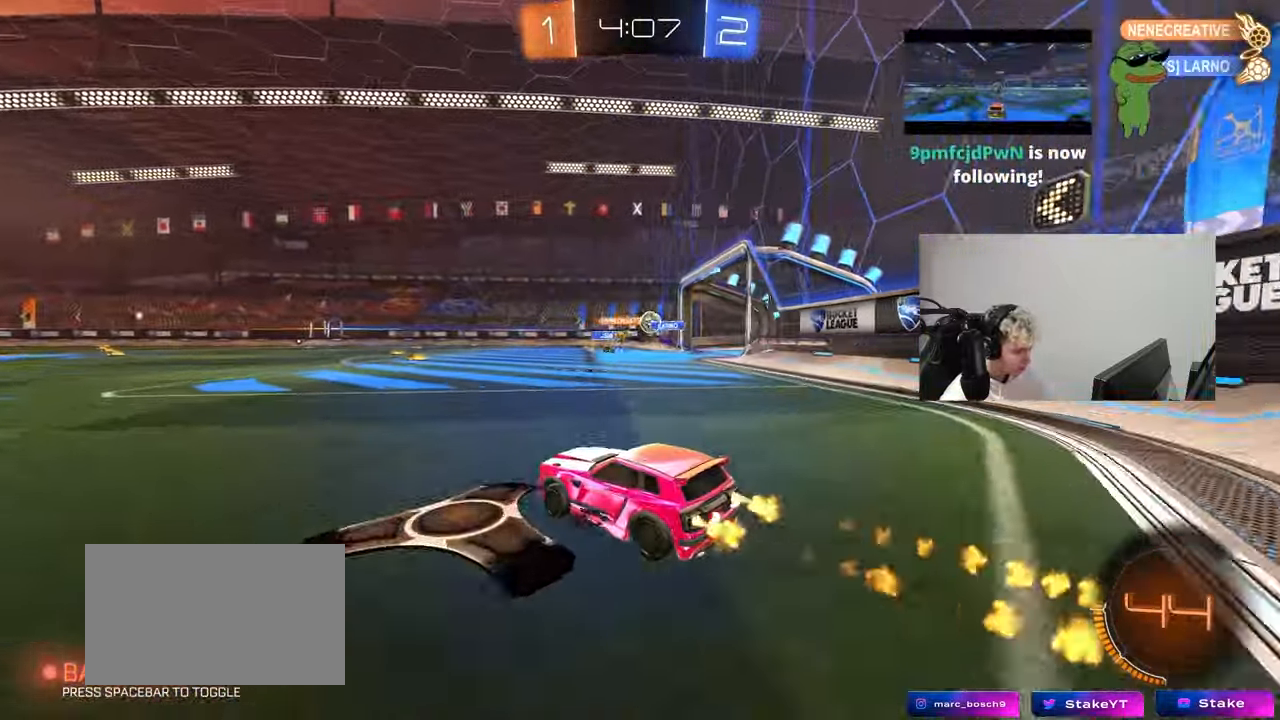
{"keys": ["w"], "mouse": [], "mouse_move": "still", "events": [[50, "d", "down"], [133, "d", "up"], [283, "mouse_left", "up"], [367, "d", "down"], [467, "d", "up"]]}
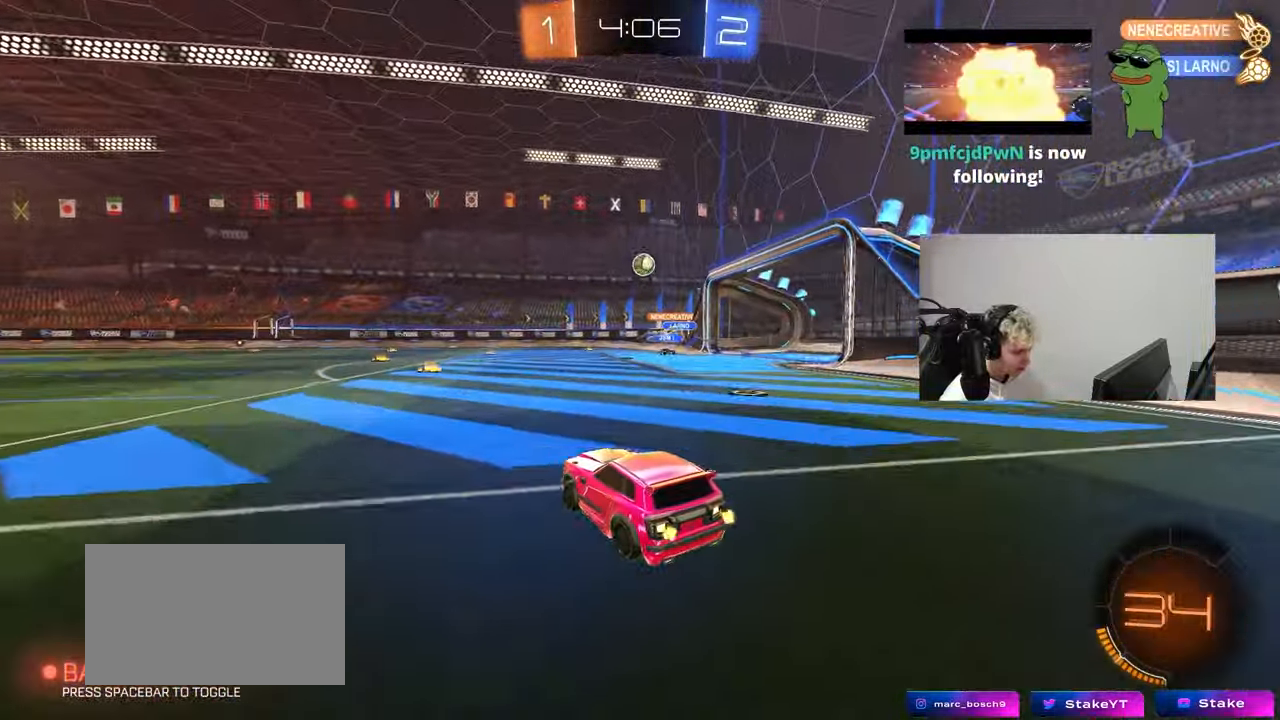
{"keys": ["a", "s", "shift"], "mouse": ["right"], "mouse_move": "up-right", "events": [[150, "d", "down"], [150, "mouse_left", "down"], [200, "mouse_right", "down"], [250, "a", "down"], [250, "d", "up"], [250, "shift", "down"], [300, "mouse_right", "up"], [333, "mouse_right", "down"], [333, "w", "up"], [383, "s", "down"], [433, "mouse_left", "up"]]}
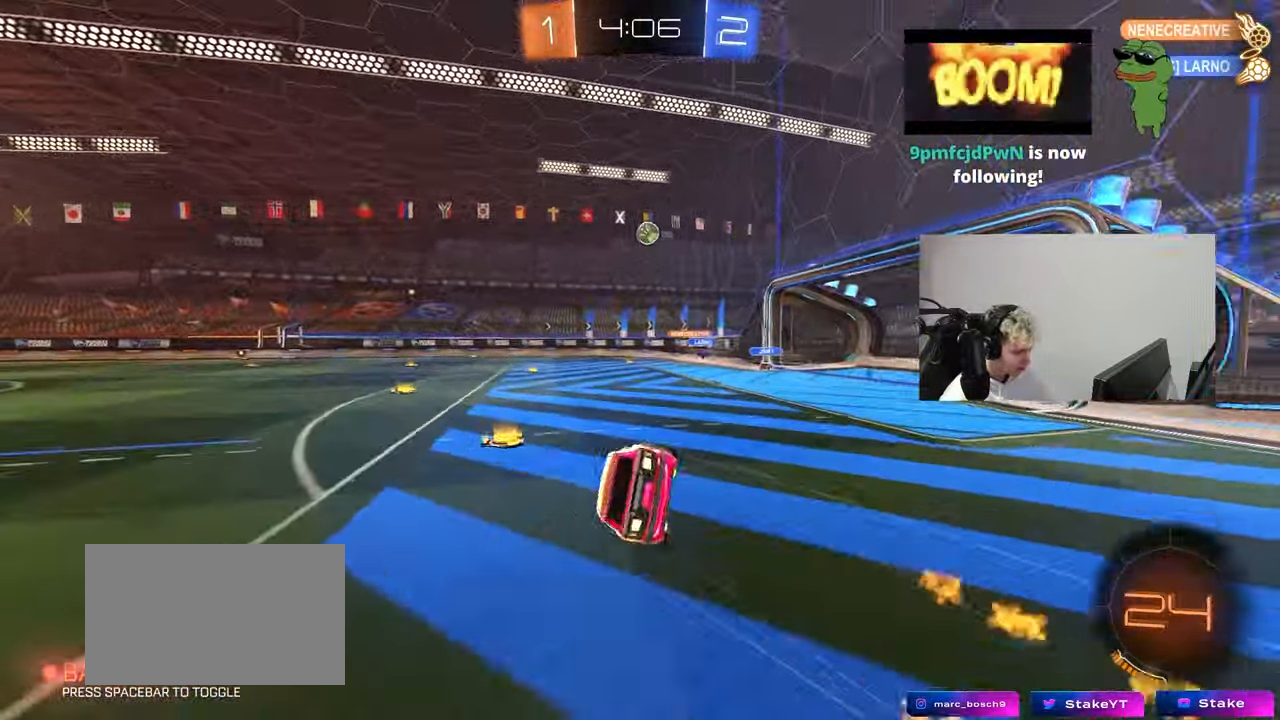
{"keys": ["a", "s", "shift"], "mouse": [], "mouse_move": "up-right", "events": [[33, "mouse_right", "up"], [300, "s", "up"], [400, "s", "down"]]}
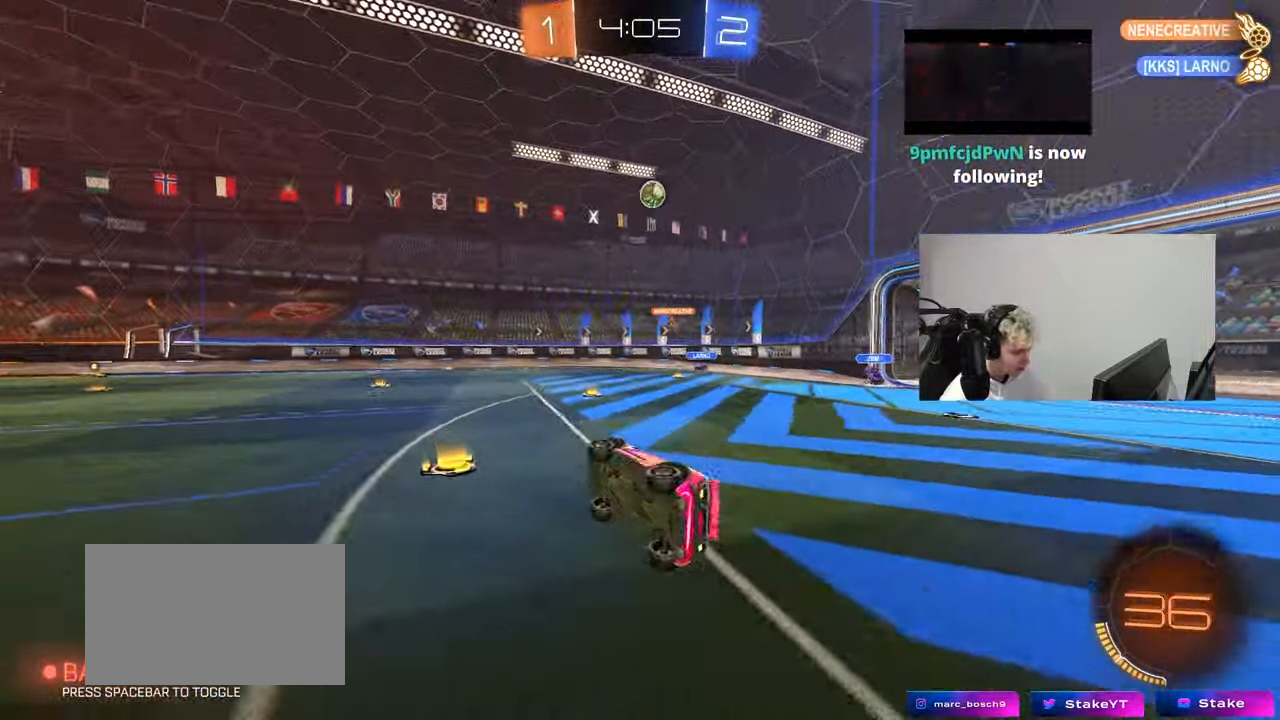
{"keys": ["w"], "mouse": [], "mouse_move": "still", "events": [[83, "shift", "up"], [183, "s", "up"], [233, "a", "up"], [417, "w", "down"]]}
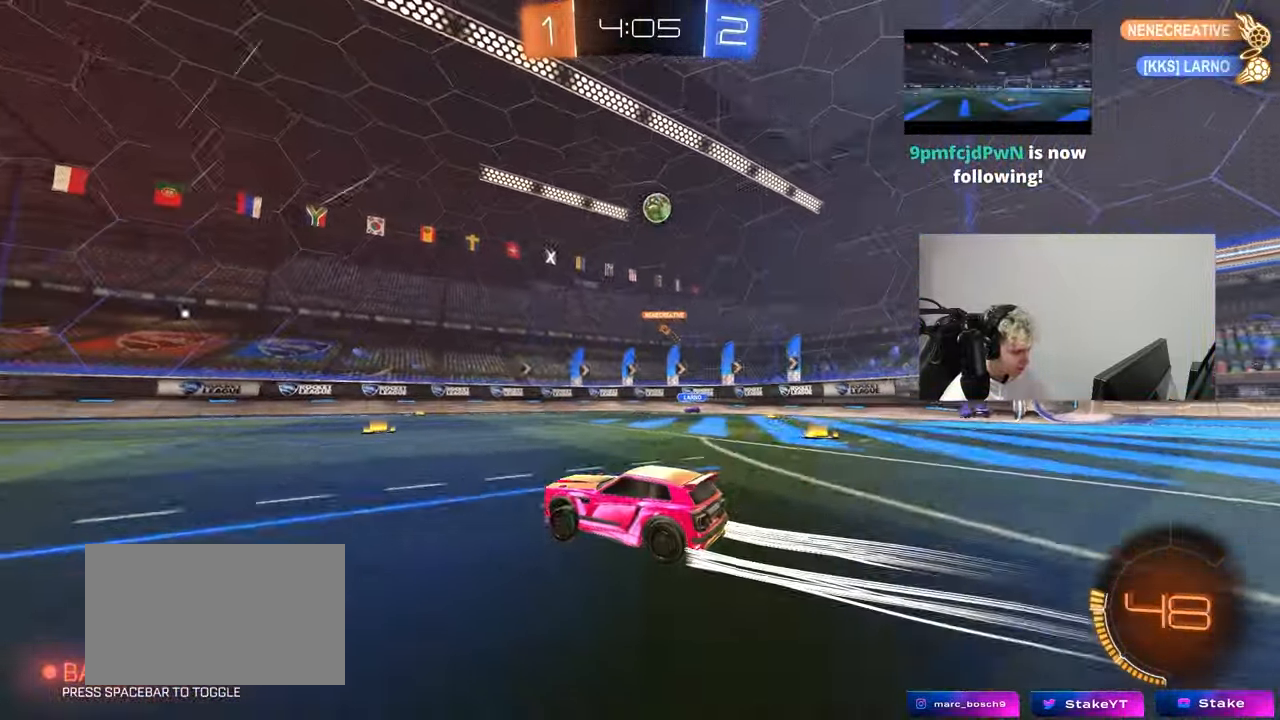
{"keys": ["w"], "mouse": [], "mouse_move": "still", "events": [[150, "a", "down"], [250, "a", "up"]]}
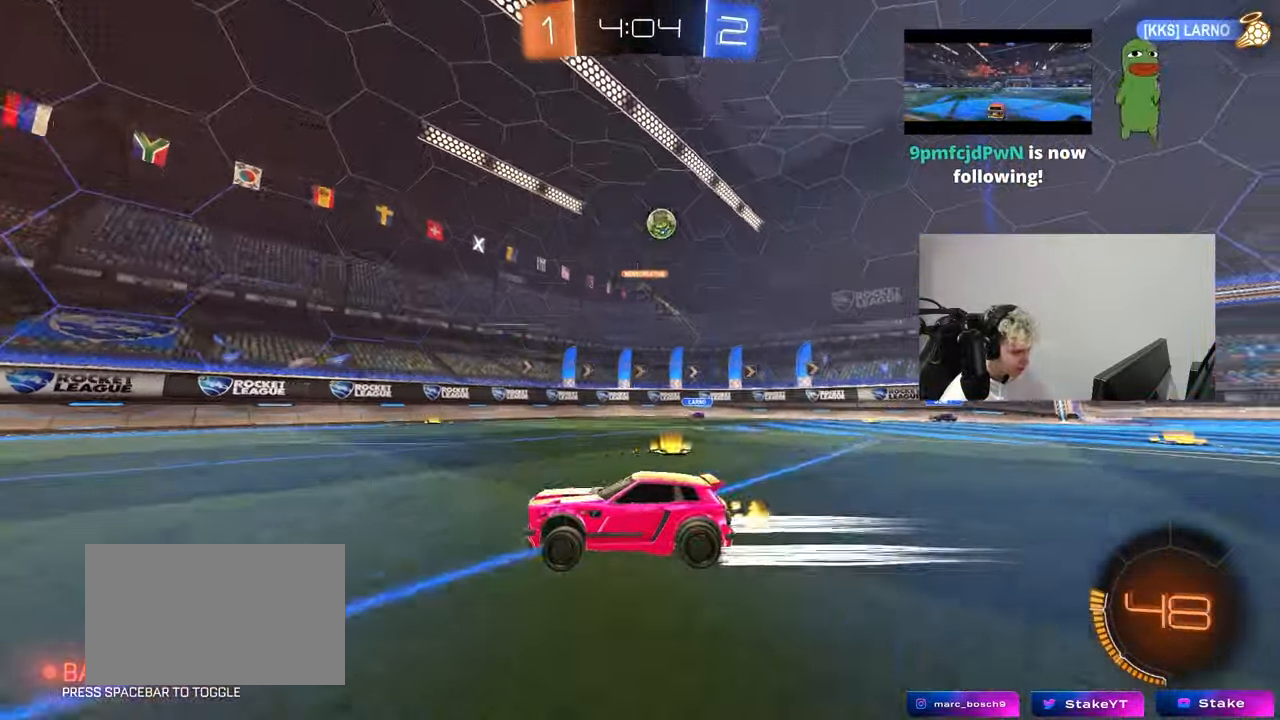
{"keys": ["a", "shift", "w"], "mouse": [], "mouse_move": "still", "events": [[67, "a", "down"], [267, "shift", "down"], [350, "shift", "up"], [500, "shift", "down"]]}
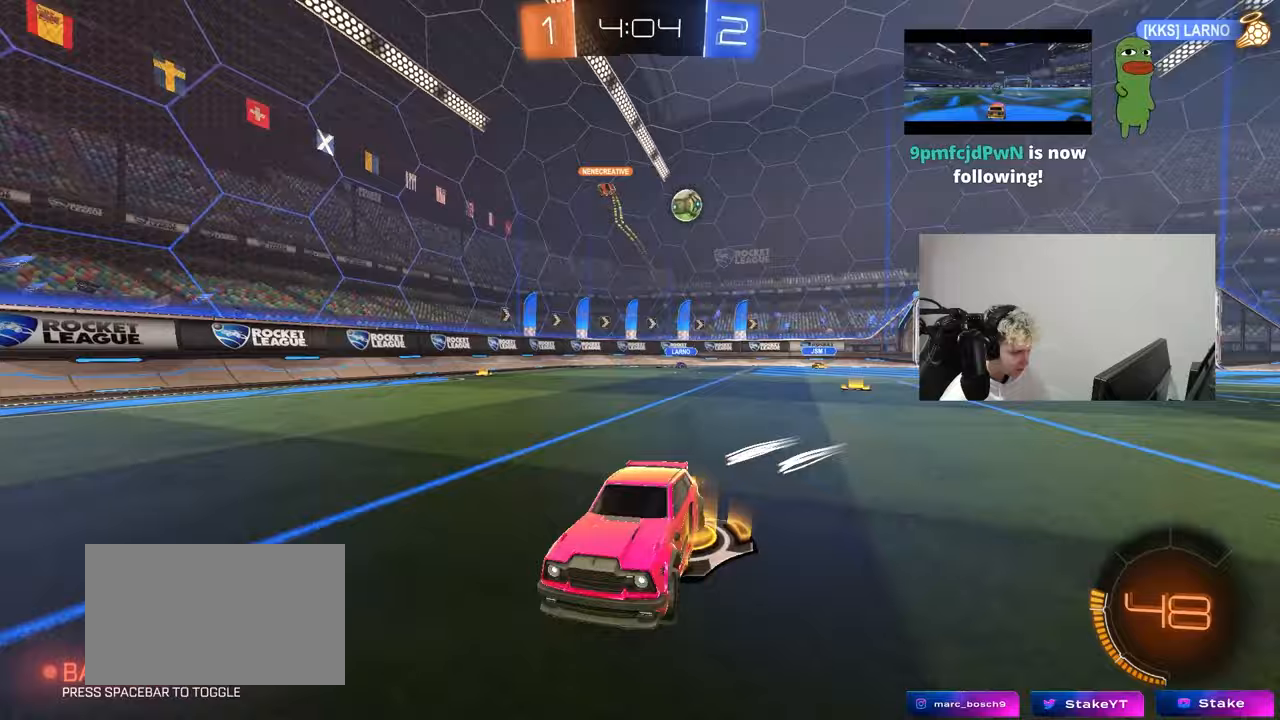
{"keys": ["a", "w"], "mouse": ["left"], "mouse_move": "down-left", "events": [[83, "shift", "up"], [183, "mouse_left", "down"], [233, "a", "up"], [367, "a", "down"]]}
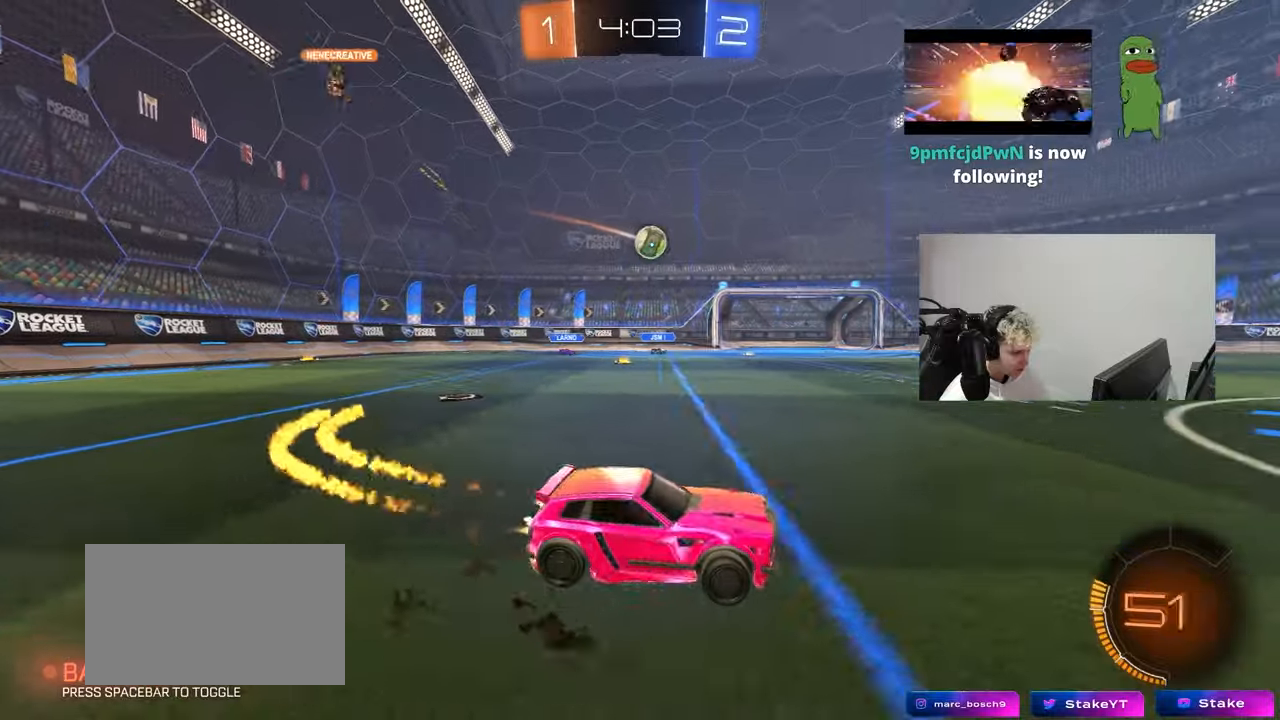
{"keys": ["a", "w"], "mouse": [], "mouse_move": "still", "events": [[250, "a", "up"], [300, "mouse_left", "up"], [383, "a", "down"]]}
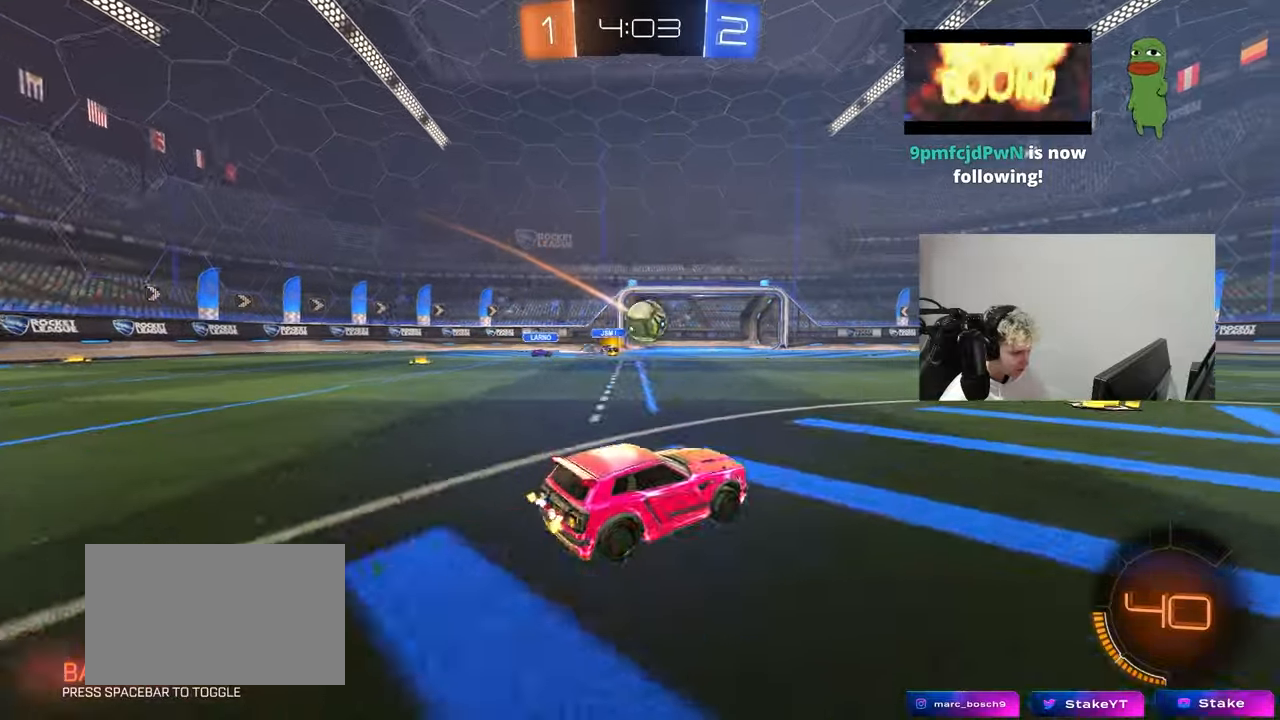
{"keys": ["a"], "mouse": [], "mouse_move": "down", "events": [[67, "w", "up"], [117, "a", "up"], [117, "mouse_right", "down"], [167, "s", "down"], [217, "d", "down"], [317, "d", "up"], [317, "s", "up"], [400, "mouse_left", "down"], [500, "a", "down"], [500, "mouse_left", "up"], [500, "mouse_right", "up"]]}
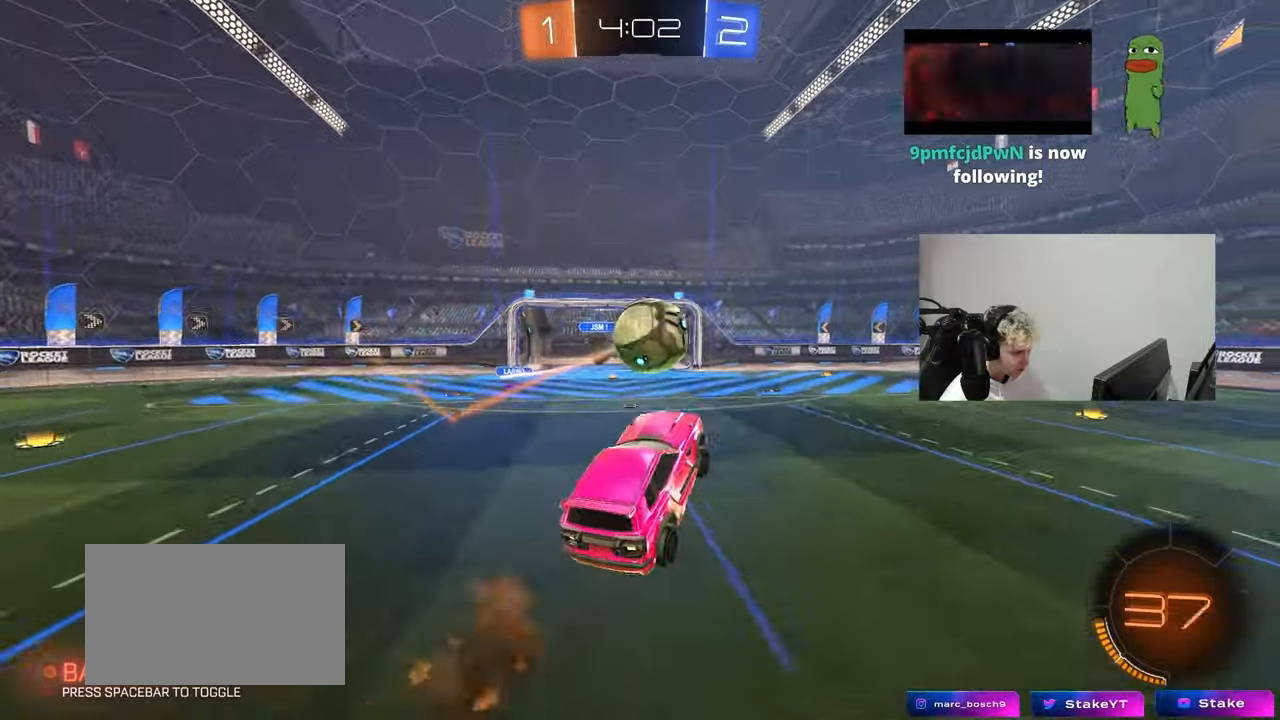
{"keys": ["d", "s", "shift"], "mouse": [], "mouse_move": "up", "events": [[50, "d", "down"], [50, "w", "down"], [83, "mouse_left", "down"], [183, "shift", "down"], [233, "a", "up"], [283, "w", "up"], [367, "mouse_left", "up"], [467, "s", "down"]]}
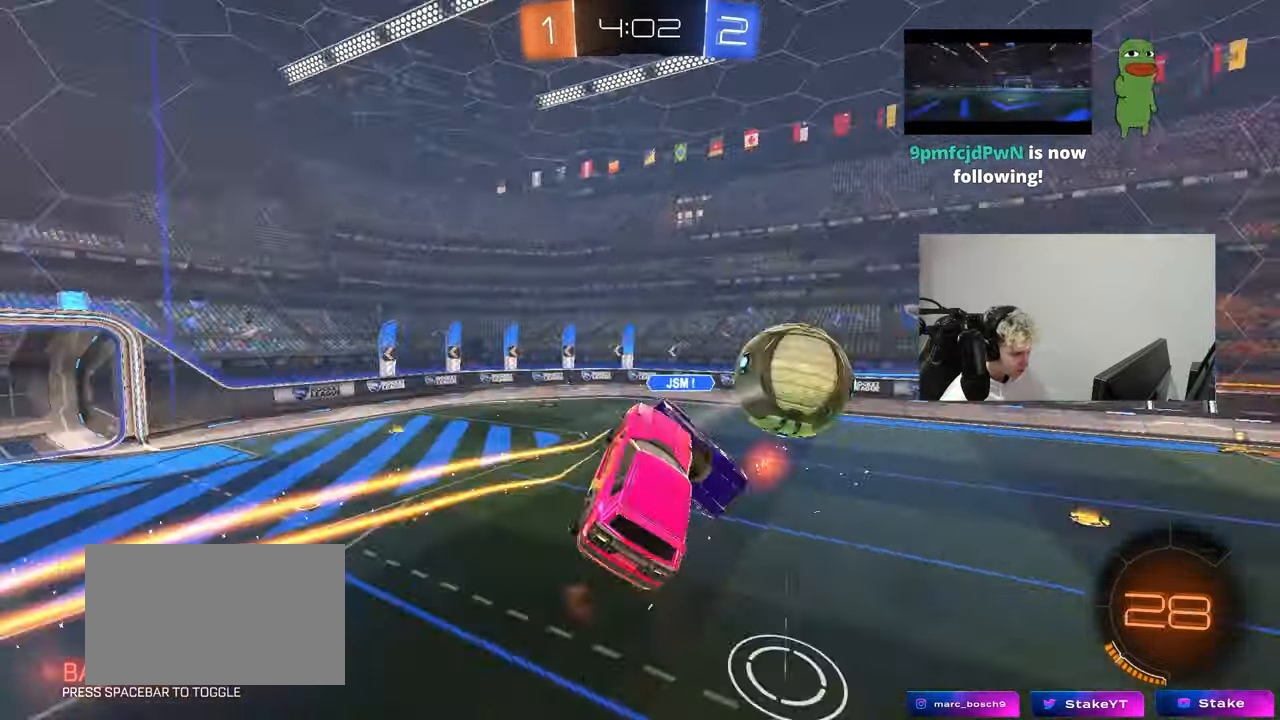
{"keys": ["d", "s", "shift"], "mouse": [], "mouse_move": "still", "events": [[100, "s", "up"], [150, "s", "down"], [250, "d", "up"], [250, "shift", "up"], [300, "d", "down"], [433, "shift", "down"]]}
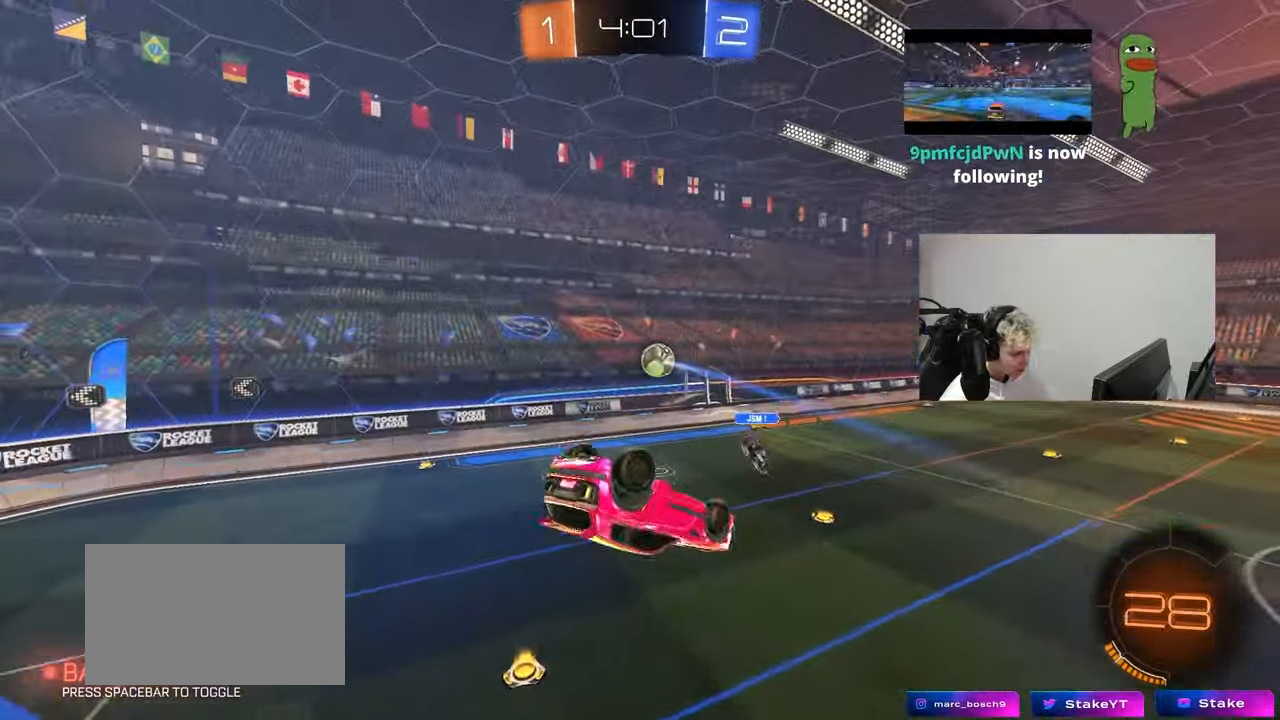
{"keys": ["d"], "mouse": [], "mouse_move": "still", "events": [[33, "d", "up"], [67, "shift", "up"], [67, "space", "down"], [117, "mouse_left", "down"], [117, "s", "up"], [117, "shift", "down"], [217, "d", "down"], [217, "space", "up"], [267, "a", "down"], [267, "d", "up"], [300, "shift", "up"], [300, "w", "down"], [400, "a", "up"], [400, "w", "up"], [500, "d", "down"], [500, "mouse_left", "up"]]}
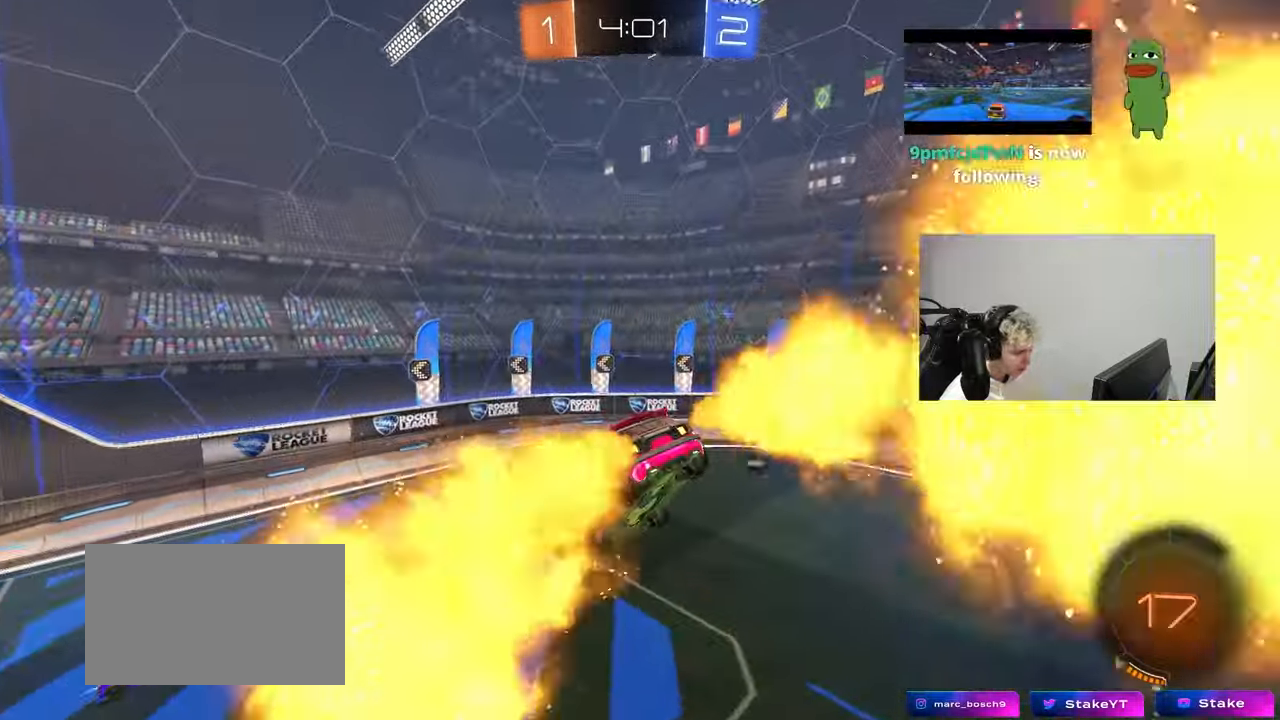
{"keys": [], "mouse": [], "mouse_move": "still", "events": [[50, "s", "down"], [133, "s", "up"], [183, "d", "up"], [233, "space", "down"], [367, "space", "up"], [417, "d", "down"], [467, "d", "up"]]}
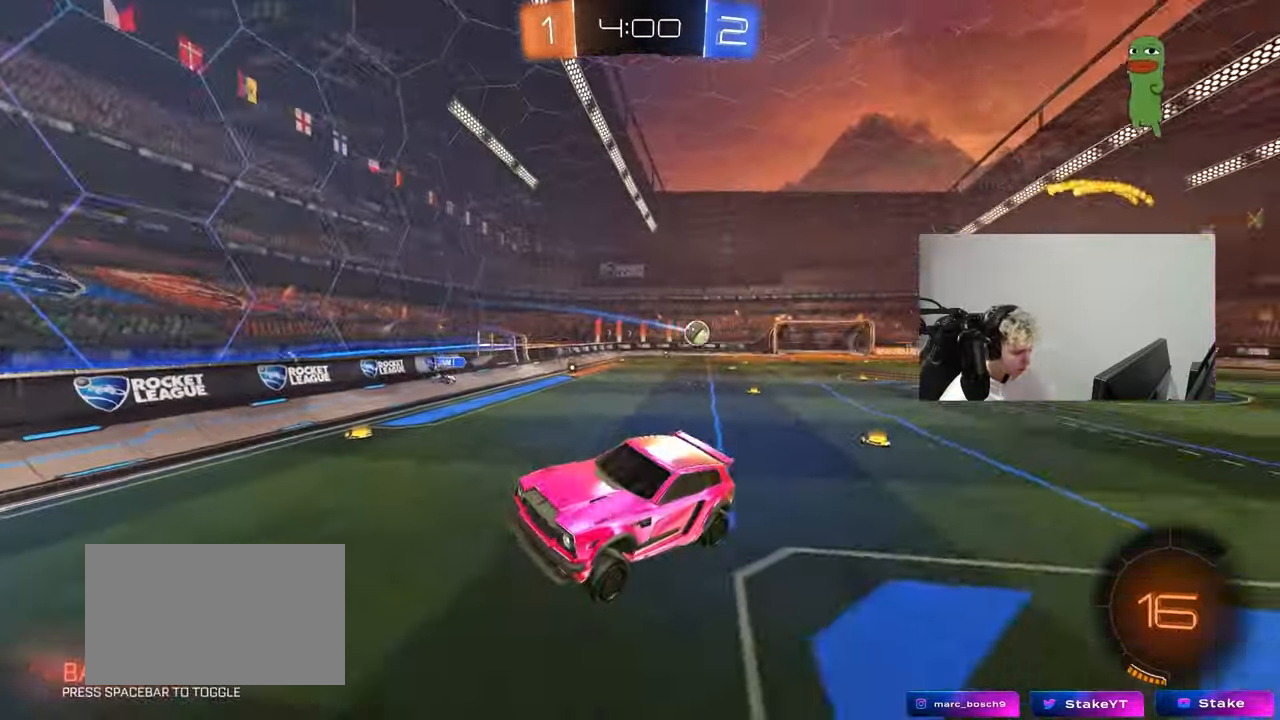
{"keys": ["a", "w"], "mouse": [], "mouse_move": "still", "events": [[150, "a", "down"], [150, "w", "down"], [333, "shift", "down"], [433, "shift", "up"]]}
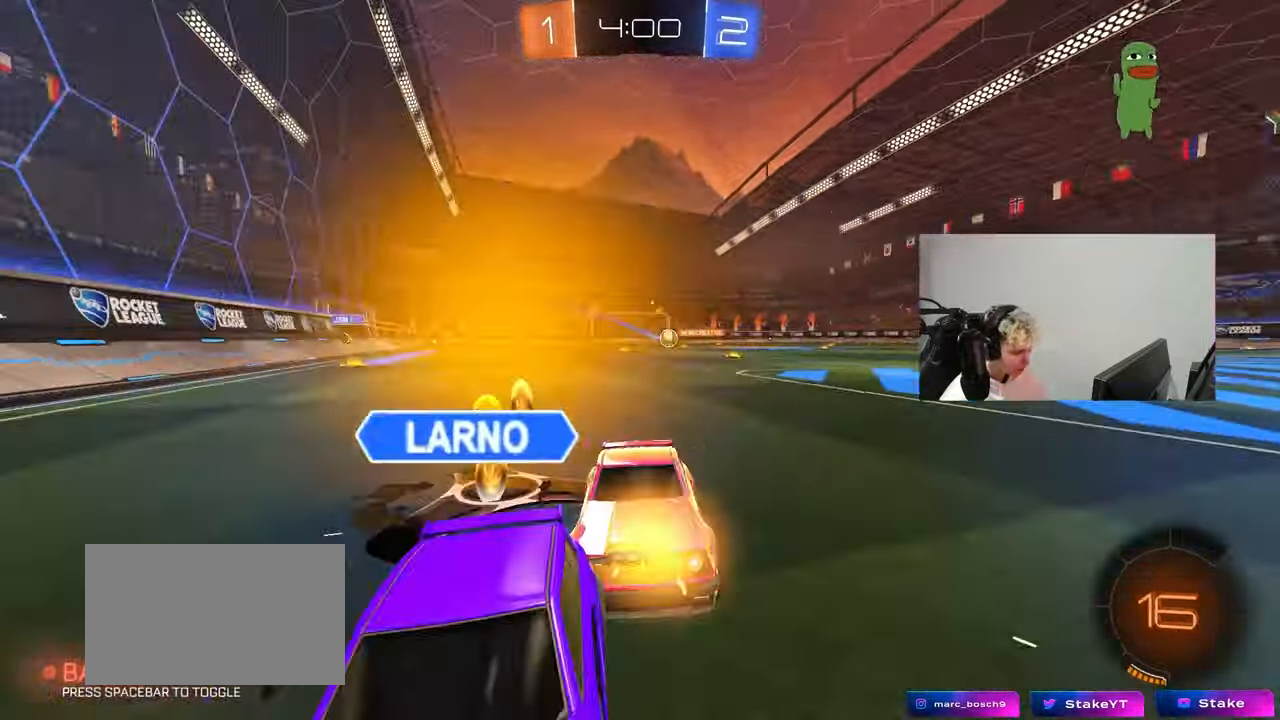
{"keys": ["w"], "mouse": [], "mouse_move": "still", "events": [[267, "mouse_left", "down"], [300, "a", "up"], [350, "a", "down"], [450, "a", "up"], [450, "mouse_left", "up"]]}
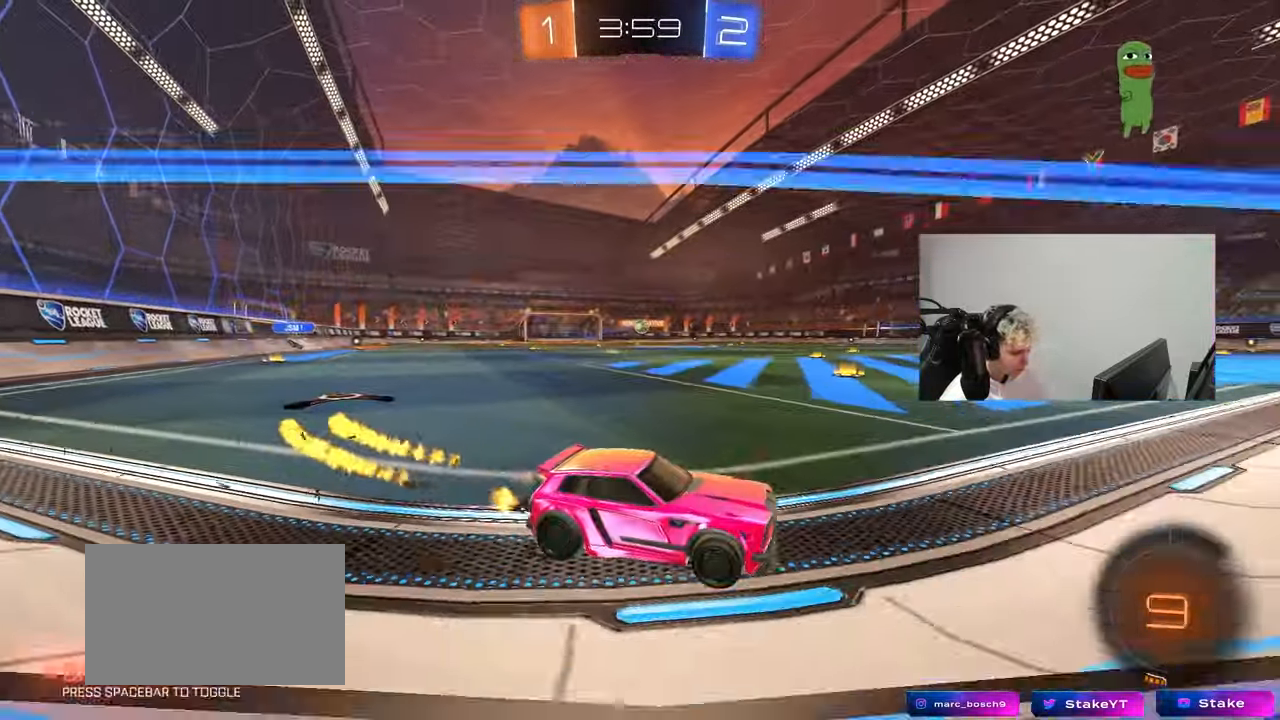
{"keys": ["a", "w"], "mouse": ["left"], "mouse_move": "still", "events": [[183, "a", "down"], [283, "a", "up"], [333, "d", "down"], [417, "d", "up"], [467, "a", "down"], [467, "mouse_left", "down"]]}
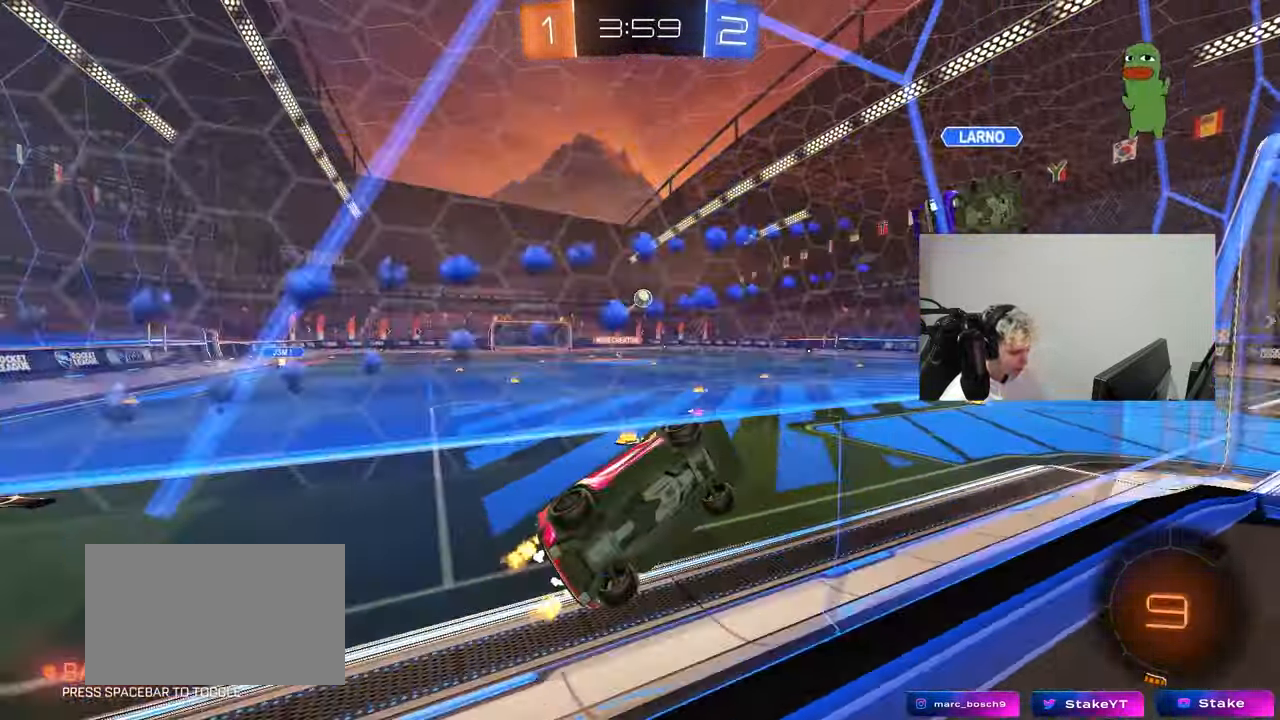
{"keys": ["d", "s", "shift", "space"], "mouse": ["right"], "mouse_move": "still", "events": [[300, "a", "up"], [300, "d", "down"], [300, "mouse_right", "down"], [300, "w", "up"], [350, "s", "down"], [383, "shift", "down"], [433, "mouse_left", "up"], [483, "space", "down"]]}
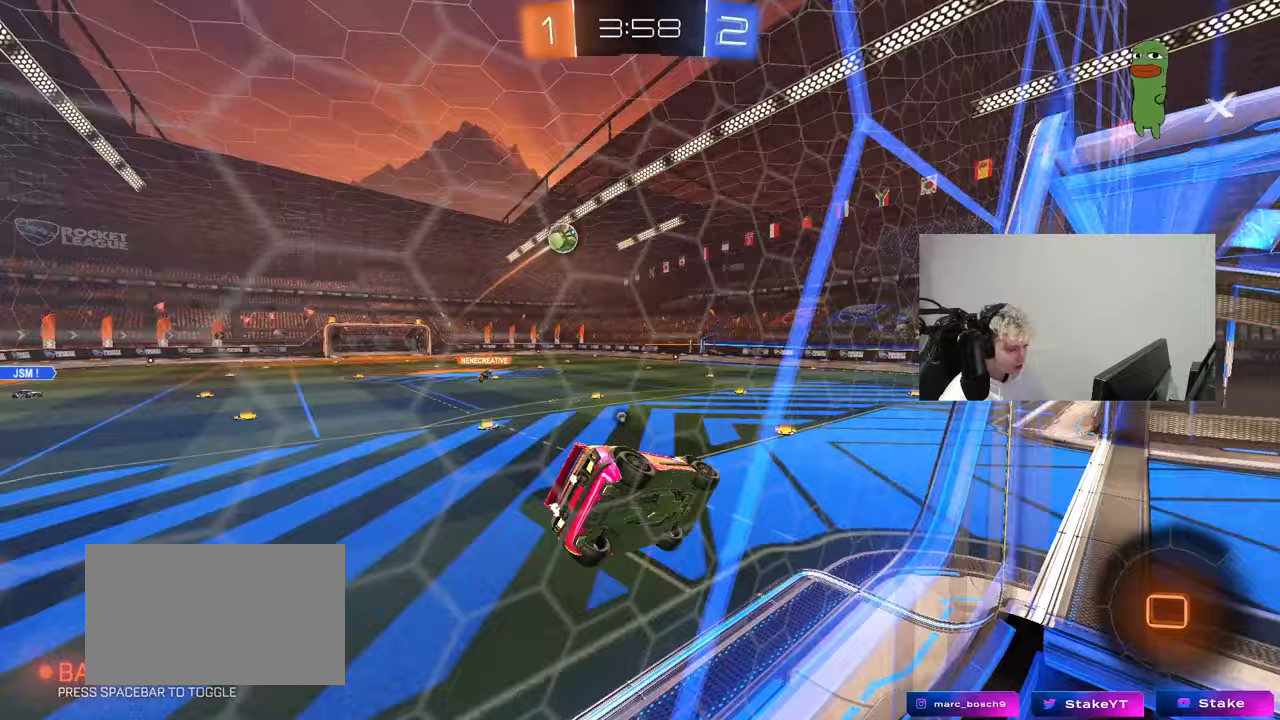
{"keys": ["d"], "mouse": [], "mouse_move": "up", "events": [[33, "mouse_right", "up"], [67, "d", "up"], [67, "shift", "up"], [117, "s", "up"], [167, "space", "up"], [400, "a", "down"], [500, "a", "up"], [500, "d", "down"]]}
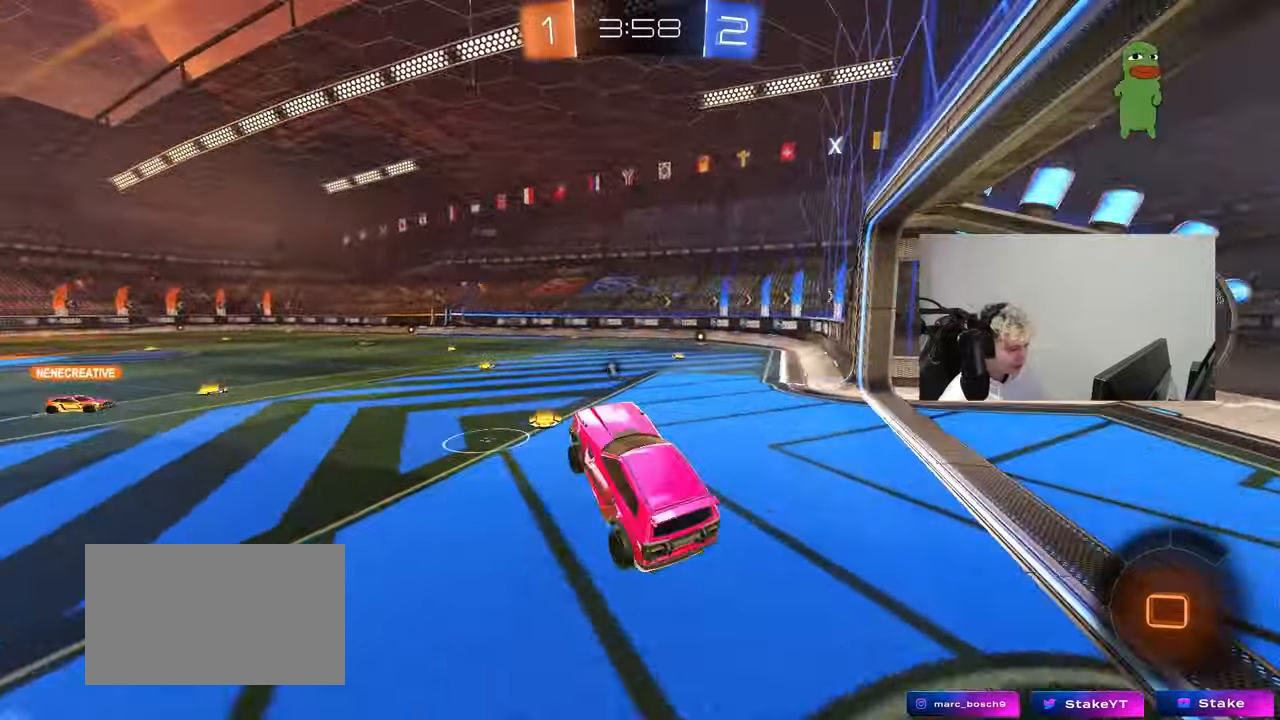
{"keys": ["d", "w"], "mouse": ["left"], "mouse_move": "still", "events": [[133, "d", "up"], [233, "w", "down"], [283, "mouse_left", "down"], [283, "mouse_right", "down"], [417, "d", "down"], [417, "mouse_right", "up"]]}